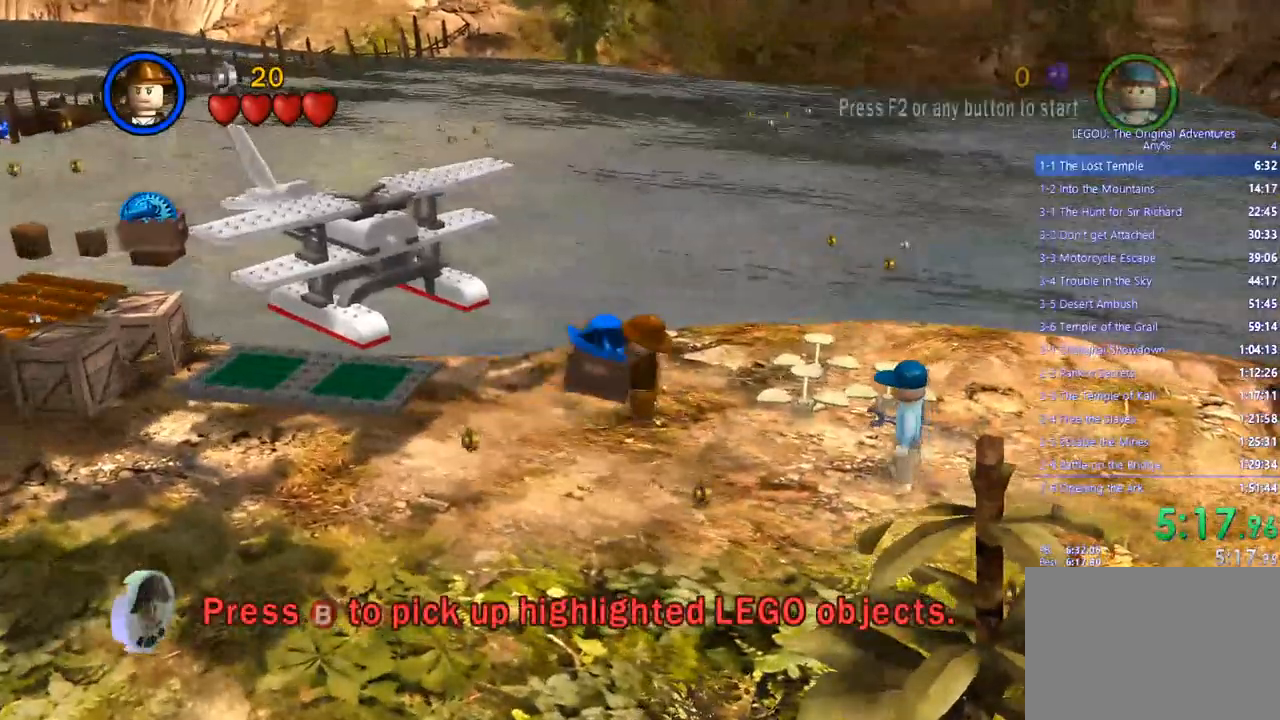
Gameplay with a controller (PlayStation layout); each line is a JSON object with the inputs held at the frame after it. "events" lists button and stick changes between this image and that frame as [ms after this image, input, new state], when the widget could be followed in between. Not read: R3.
{"buttons": [], "left_stick": "up-left", "right_stick": "right"}
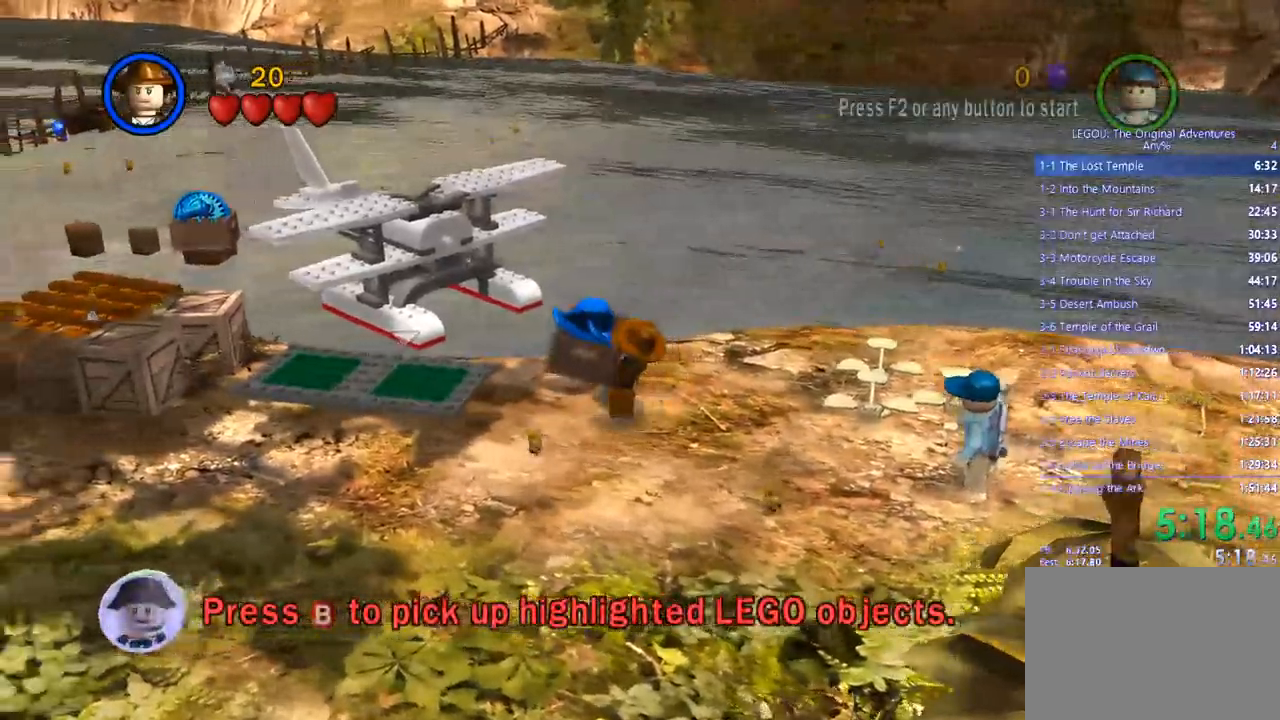
{"buttons": [], "left_stick": "up-left", "right_stick": "right"}
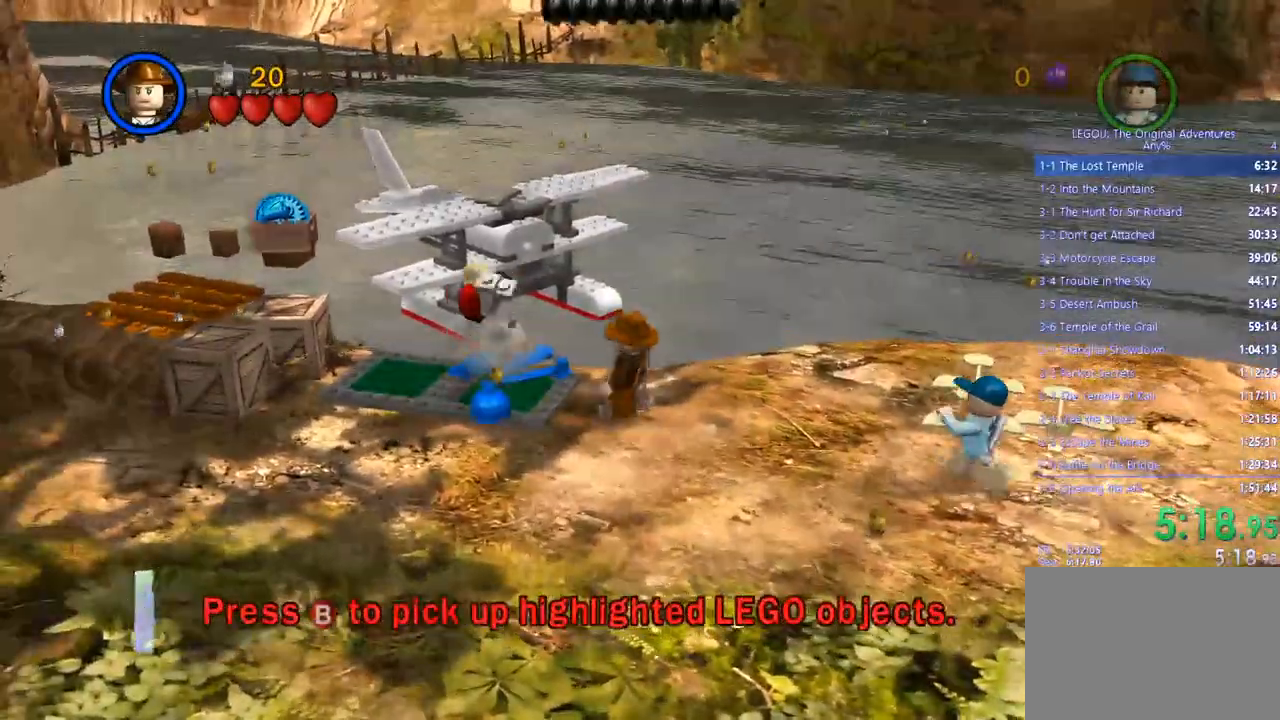
{"buttons": ["CROSS"], "left_stick": "up-left", "right_stick": "right", "events": [[133, "CROSS", "down"], [250, "CROSS", "up"], [383, "CROSS", "down"]]}
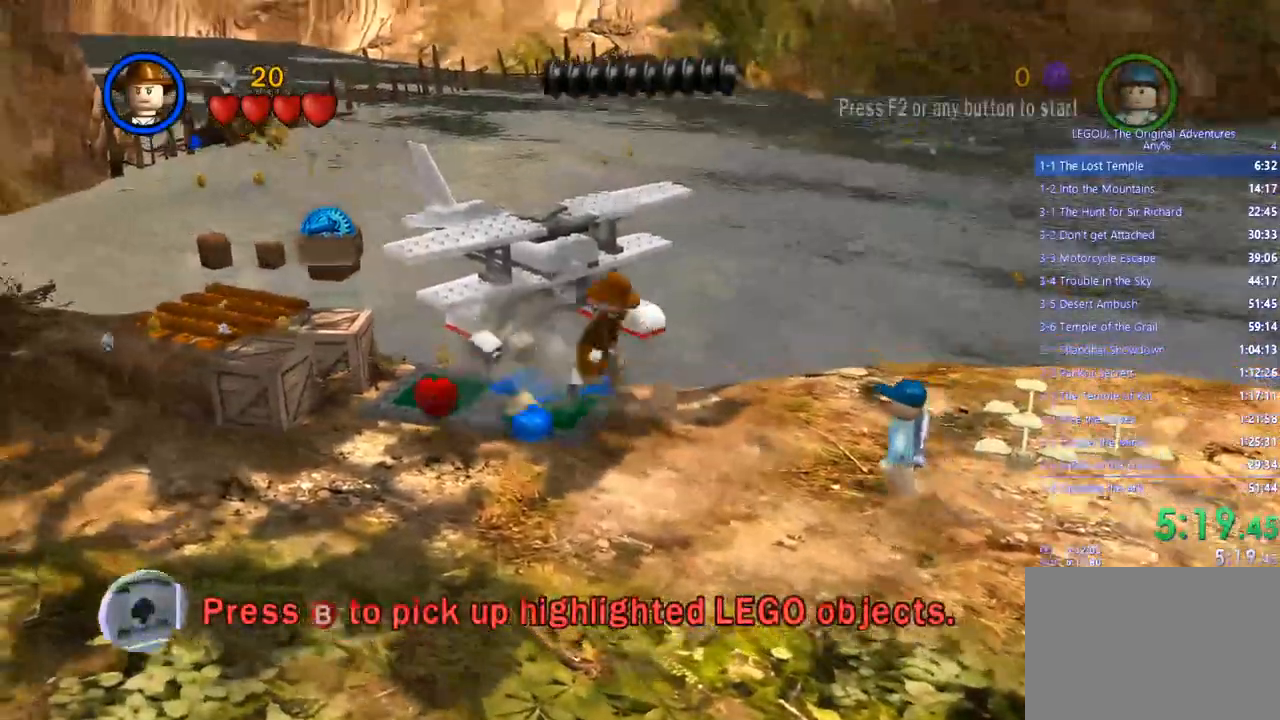
{"buttons": [], "left_stick": "up-left", "right_stick": "right"}
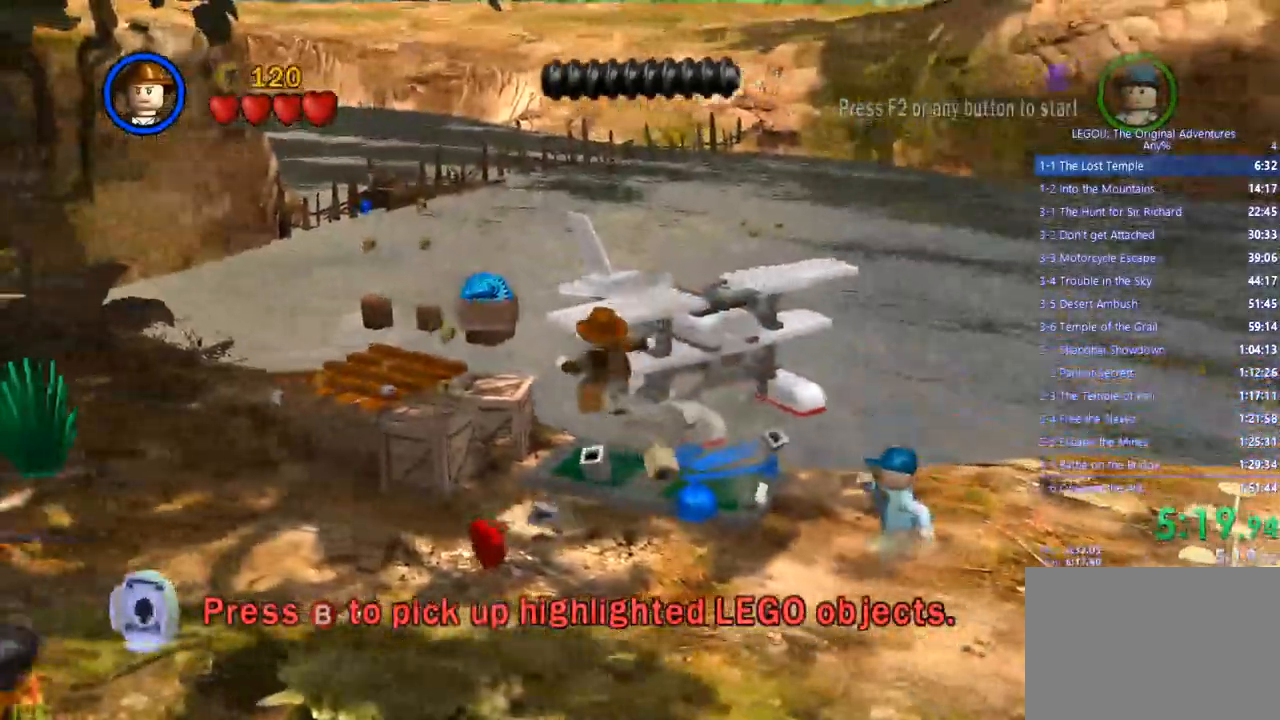
{"buttons": [], "left_stick": "up-left", "right_stick": "right"}
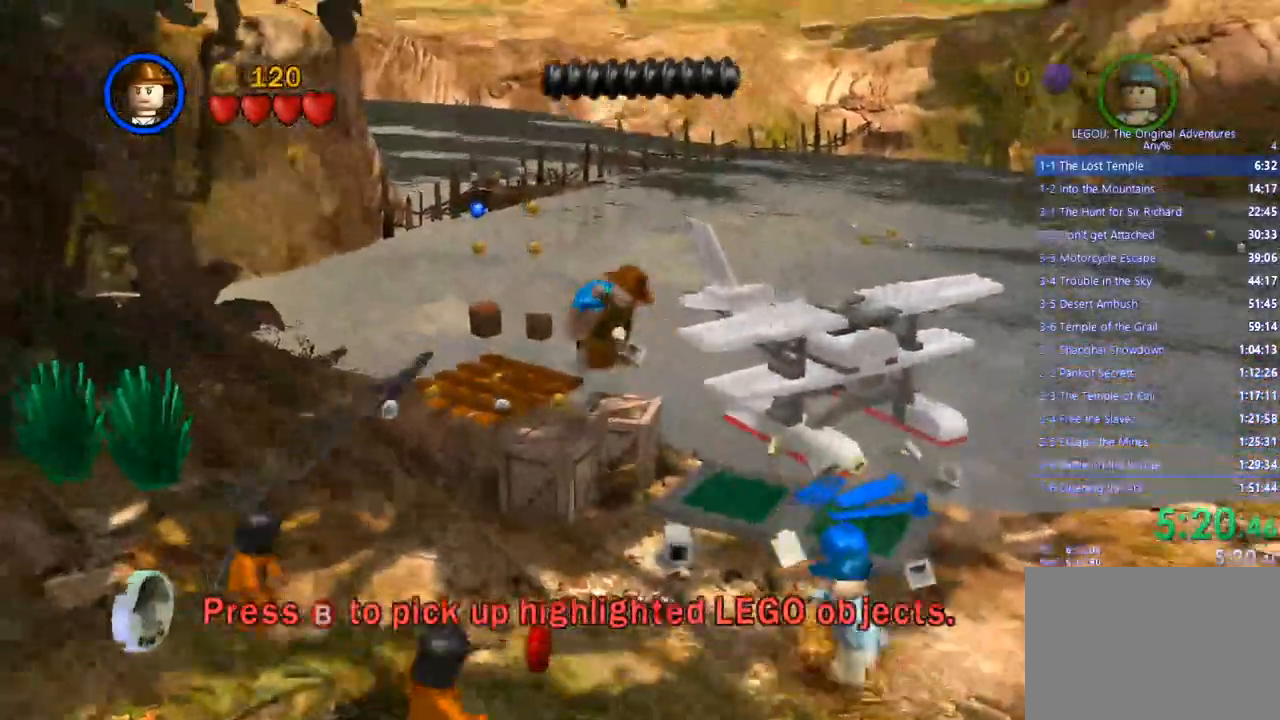
{"buttons": [], "left_stick": "up", "right_stick": "right", "events": [[183, "CROSS", "down"], [500, "CROSS", "up"], [500, "left_stick", "up"]]}
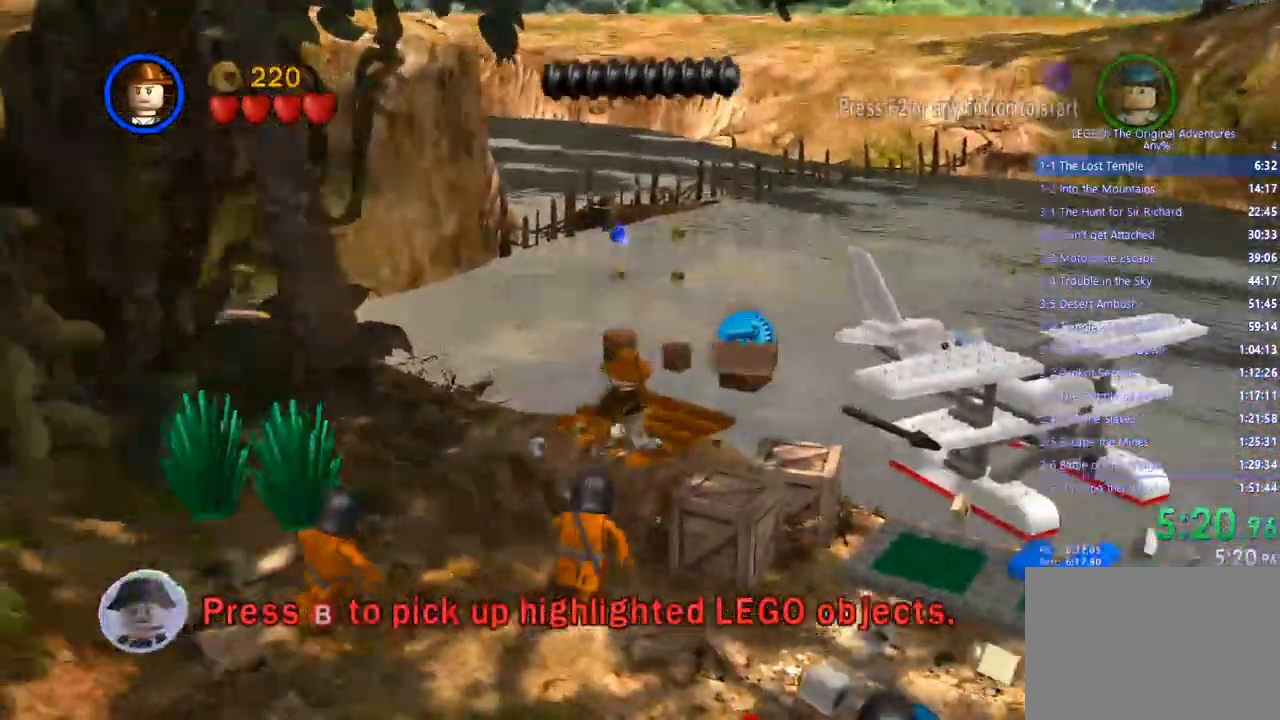
{"buttons": [], "left_stick": "up", "right_stick": "center"}